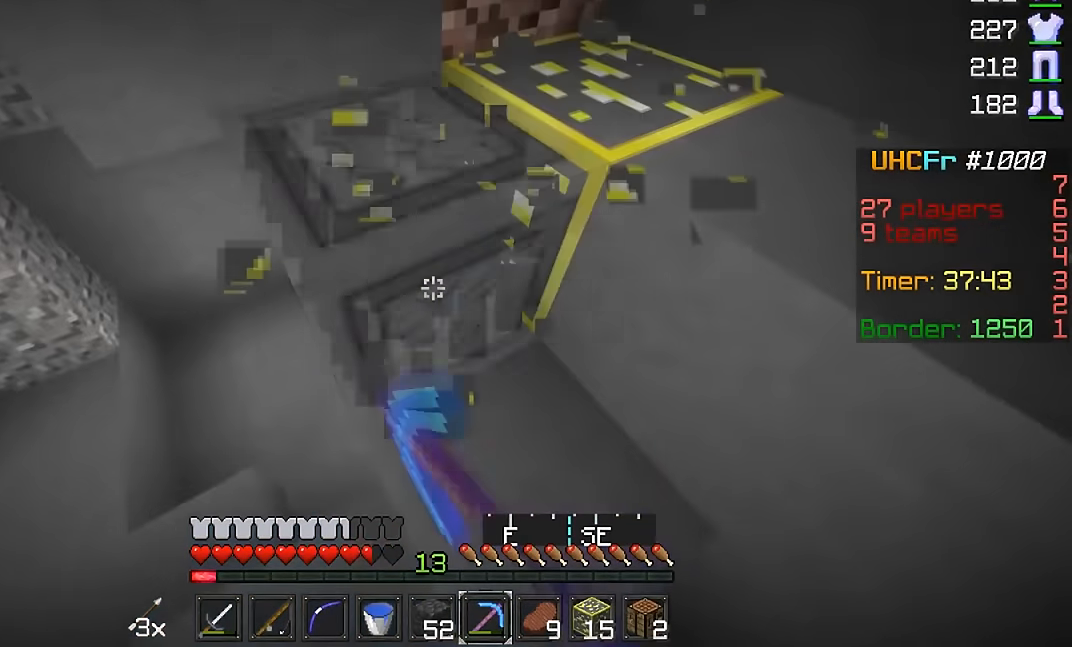
Gameplay with keyboard and mouse; each line is a JSON object with the keys and mouse buttons held at the frame after it. "events" lists presses ("down") and releases ("up") of "a", "d", "s", "w", "mouse_left" and "mouse_right" between this image and that frame as [ms after this image, input, new state], when the widget could be followed in between. "mouse_left", "mouse_right" = the "left", "right" buttons of the "mouse" list. No other keys are recorded. Fast repeated clicks can show as one long hold. Mouse movement is not recorded.
{"keys": ["a", "w"], "mouse": ["left"], "events": [[501, "a", "down"]]}
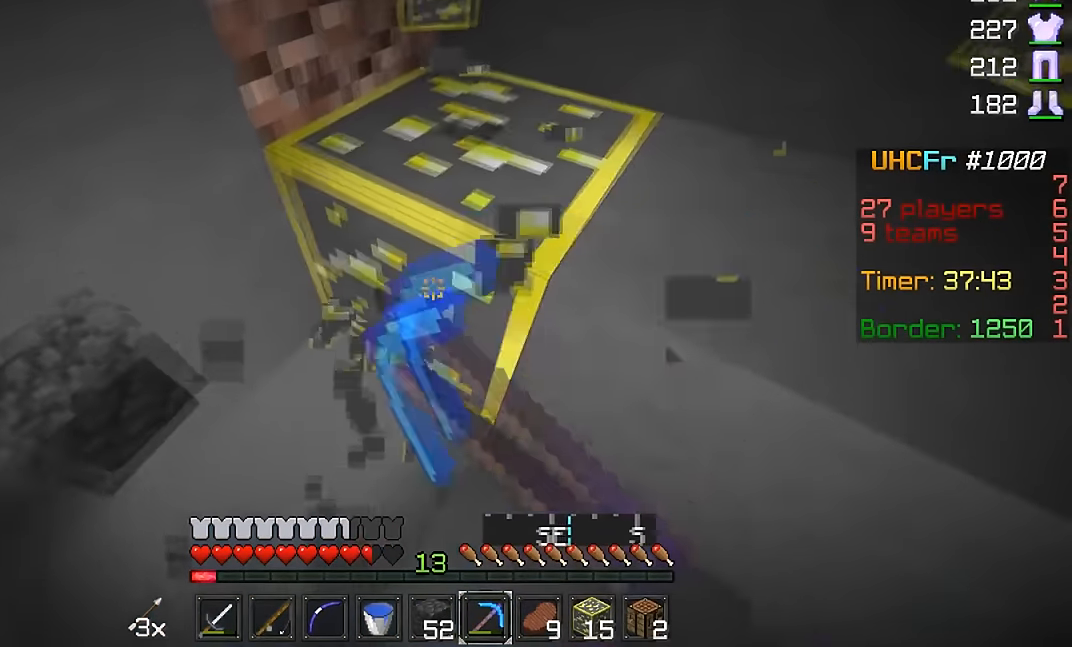
{"keys": ["w"], "mouse": [], "events": [[200, "a", "up"], [450, "mouse_left", "up"]]}
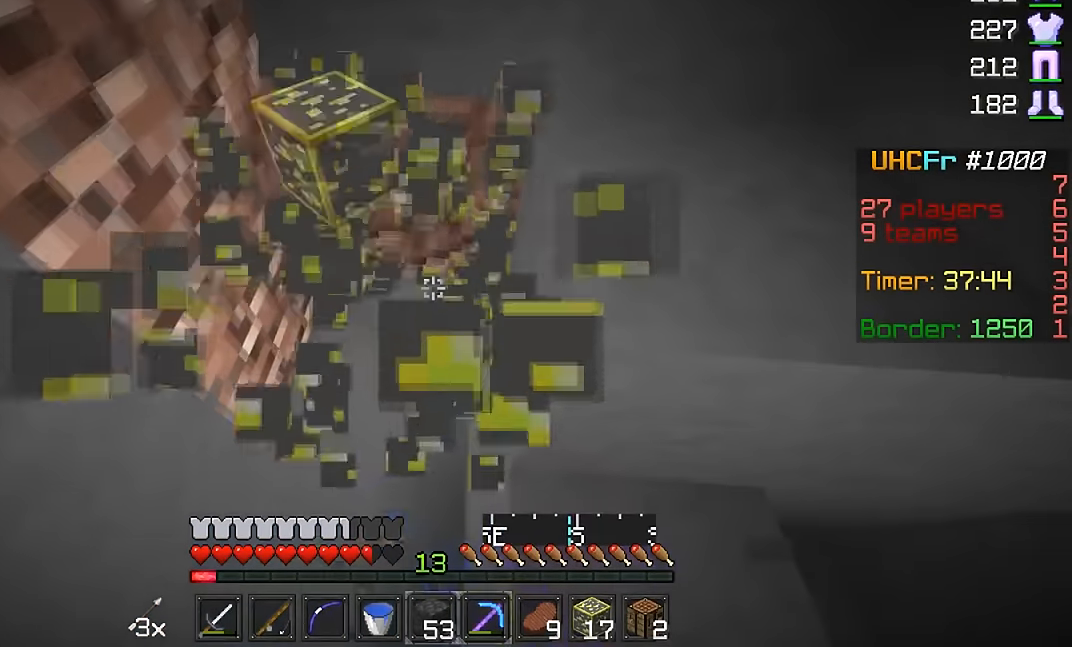
{"keys": [], "mouse": [], "events": [[100, "a", "down"], [351, "w", "up"], [451, "a", "up"]]}
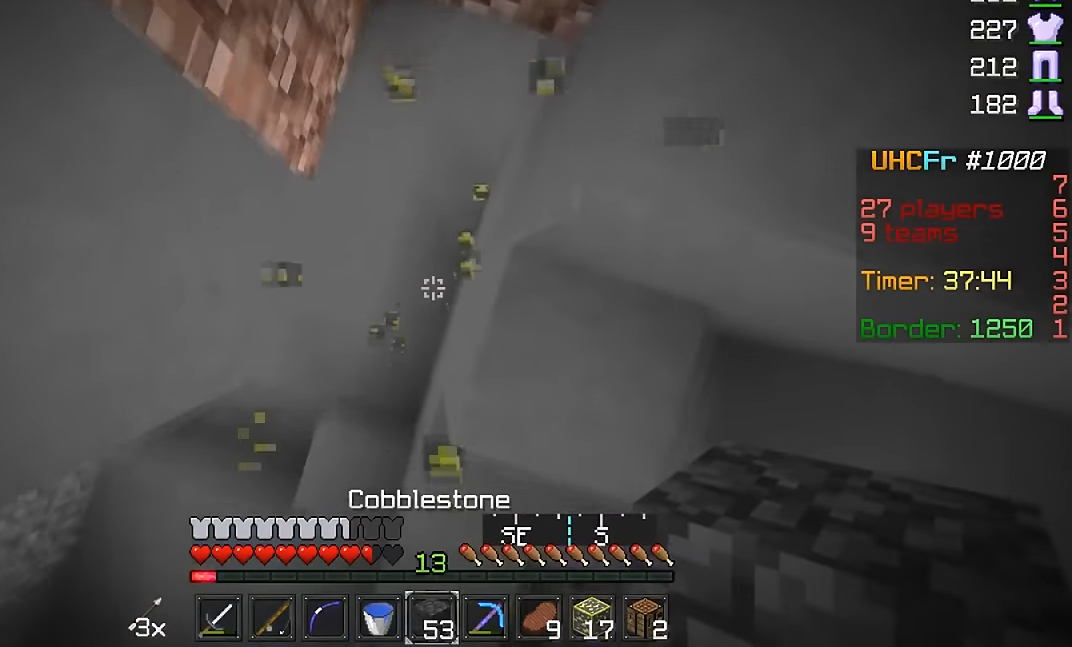
{"keys": ["a", "w"], "mouse": [], "events": [[350, "mouse_right", "down"], [400, "a", "down"], [400, "mouse_right", "up"], [450, "w", "down"]]}
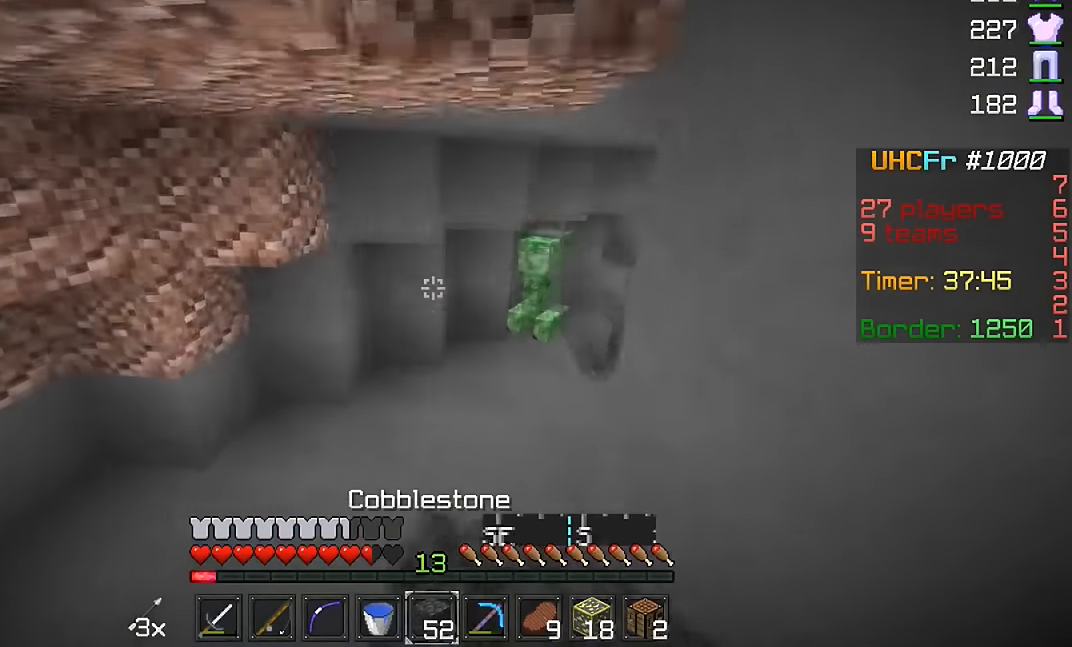
{"keys": ["w"], "mouse": [], "events": [[100, "a", "up"], [351, "mouse_right", "down"], [401, "mouse_right", "up"]]}
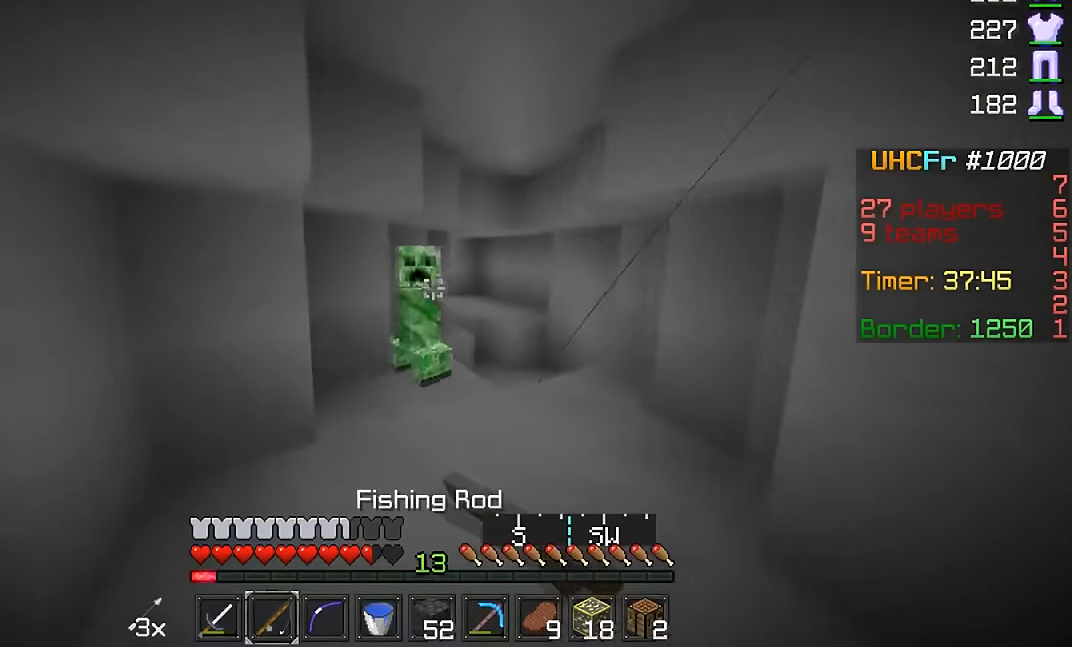
{"keys": ["s"], "mouse": ["left"], "events": [[100, "mouse_left", "down"], [150, "mouse_left", "up"], [200, "mouse_left", "down"], [250, "mouse_left", "up"], [300, "mouse_left", "down"], [300, "w", "up"], [350, "a", "down"], [400, "mouse_left", "up"], [400, "s", "down"], [450, "a", "up"], [450, "mouse_left", "down"]]}
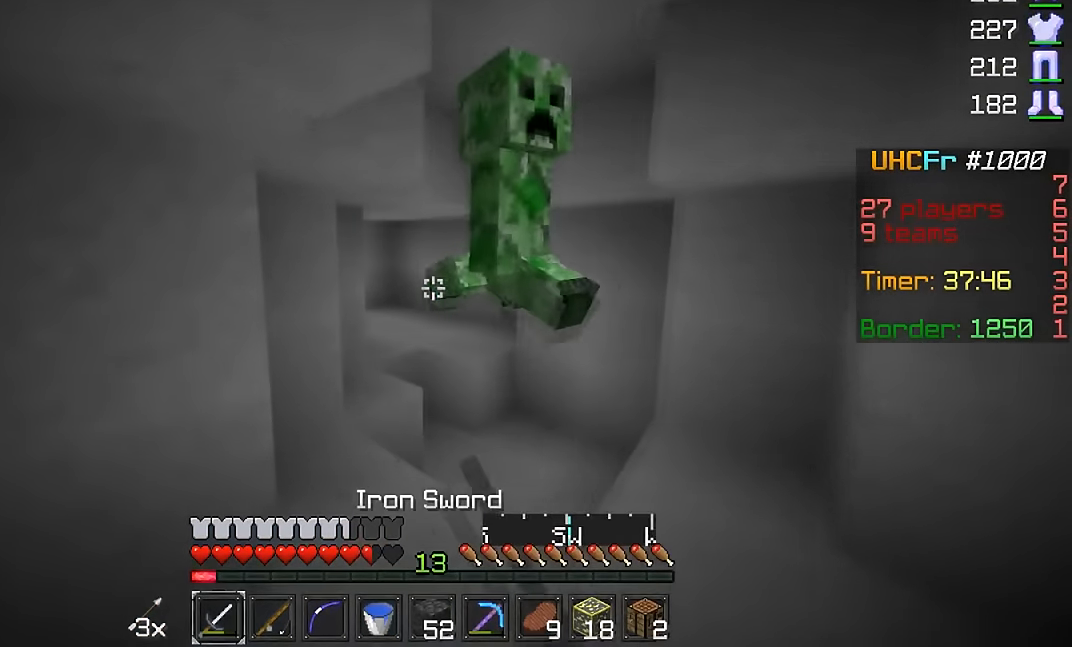
{"keys": ["d", "s"], "mouse": ["right"], "events": [[50, "mouse_left", "up"], [100, "mouse_left", "down"], [200, "mouse_left", "up"], [250, "mouse_left", "down"], [351, "mouse_left", "up"], [501, "d", "down"], [501, "mouse_right", "down"]]}
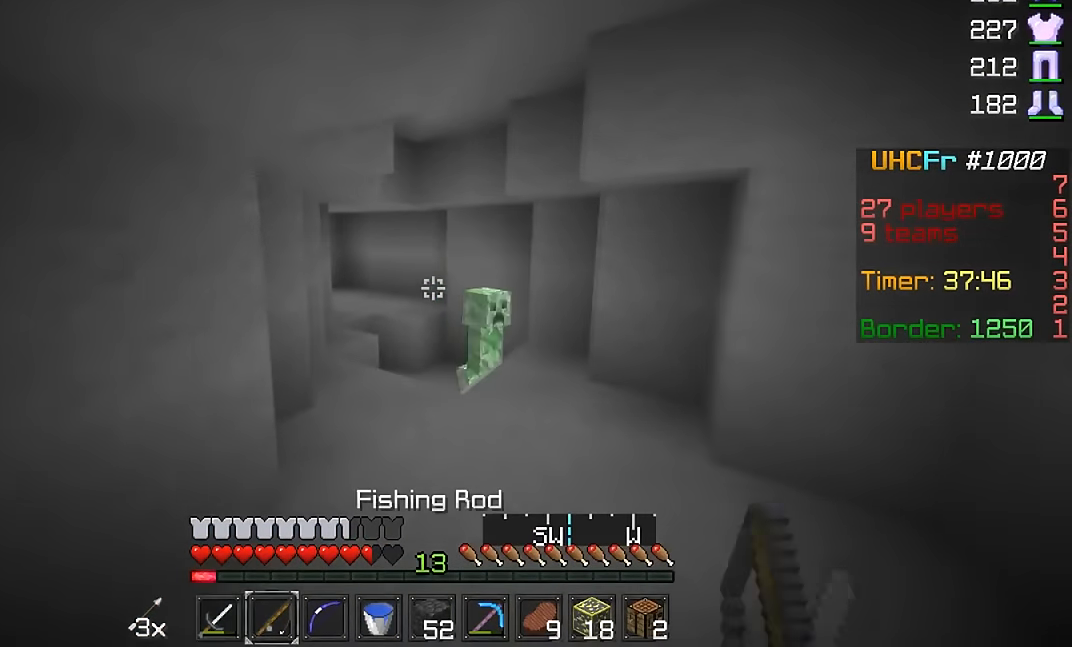
{"keys": ["s"], "mouse": ["right"], "events": [[50, "mouse_right", "up"], [400, "mouse_right", "down"], [450, "d", "up"]]}
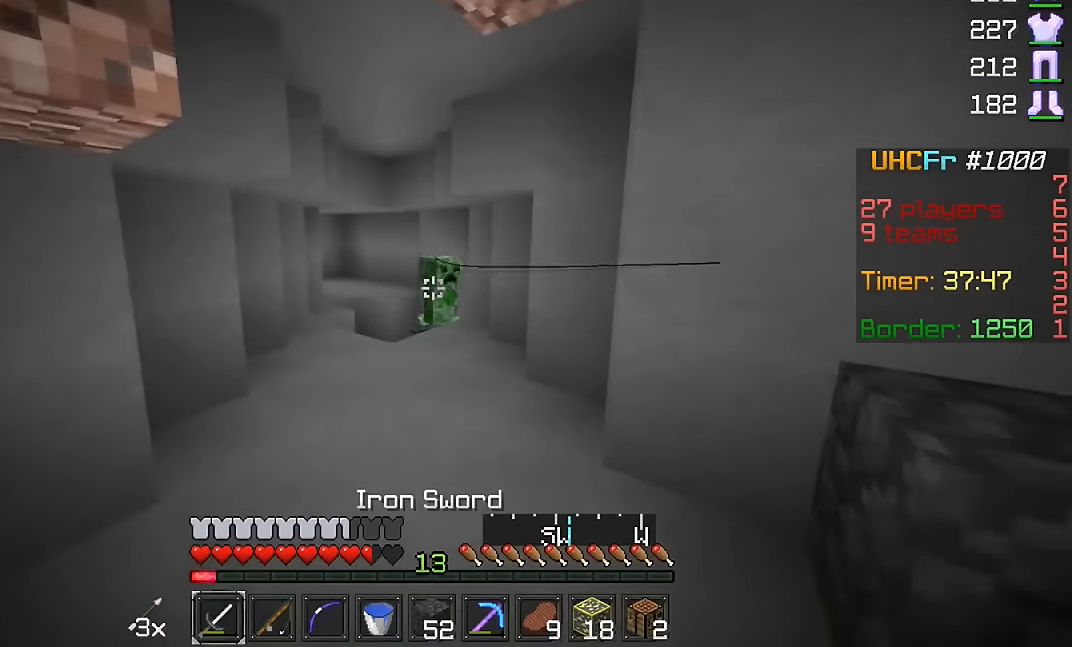
{"keys": ["w"], "mouse": [], "events": [[250, "s", "up"], [351, "w", "down"], [401, "mouse_right", "up"]]}
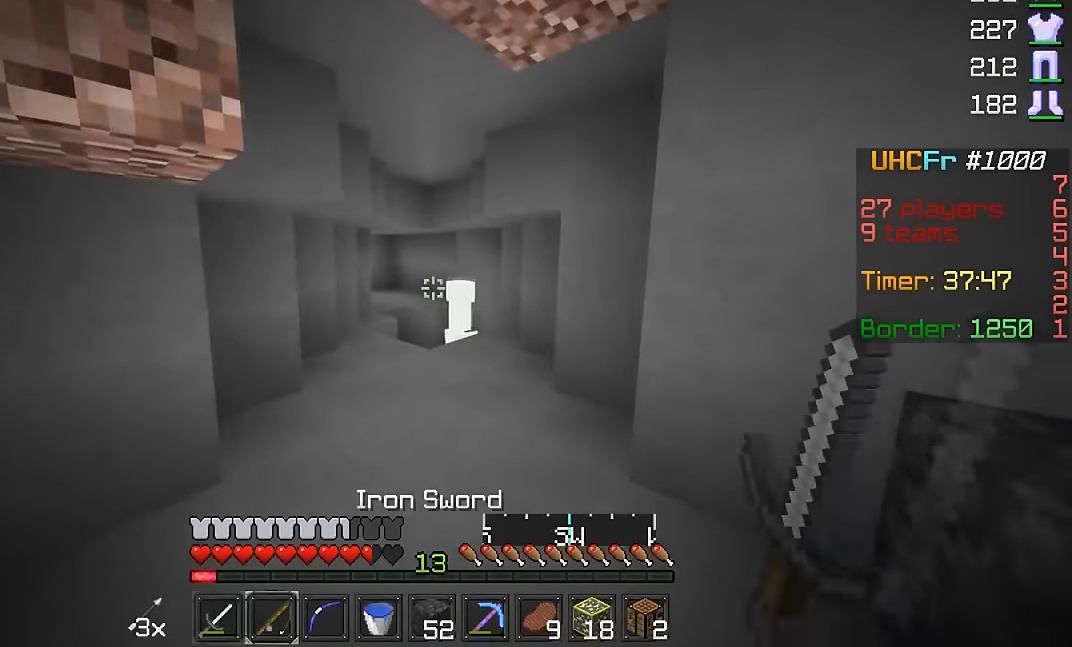
{"keys": ["w"], "mouse": [], "events": [[250, "mouse_right", "down"], [300, "mouse_right", "up"]]}
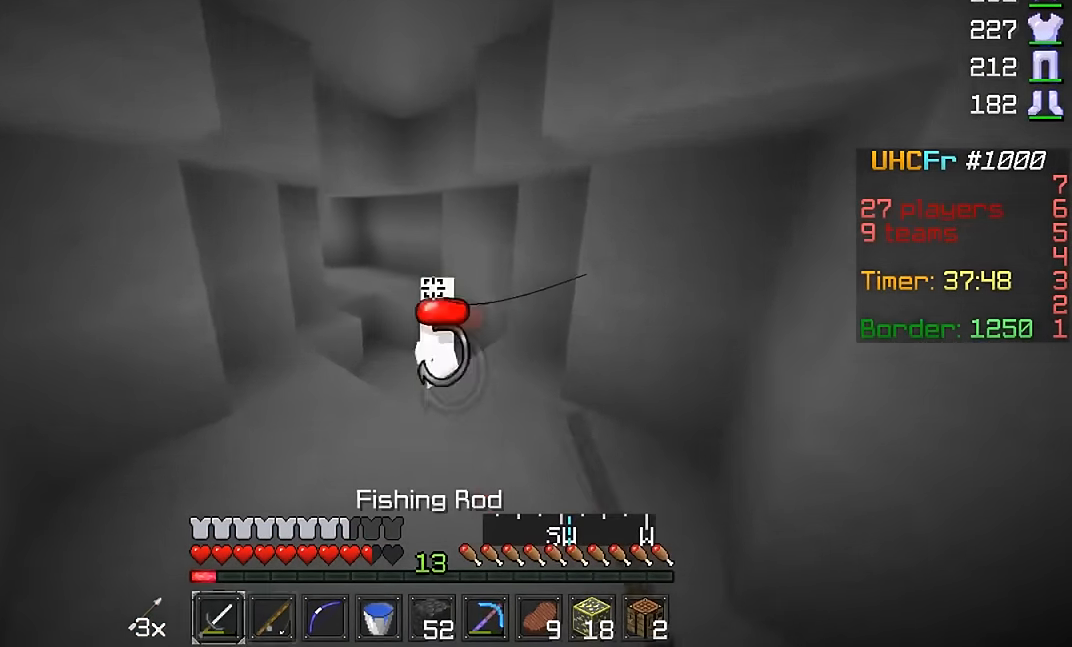
{"keys": ["w"], "mouse": [], "events": [[50, "mouse_left", "down"], [100, "mouse_left", "up"], [150, "mouse_left", "down"], [250, "mouse_left", "up"], [300, "mouse_left", "down"], [351, "mouse_left", "up"], [401, "mouse_left", "down"], [501, "mouse_left", "up"]]}
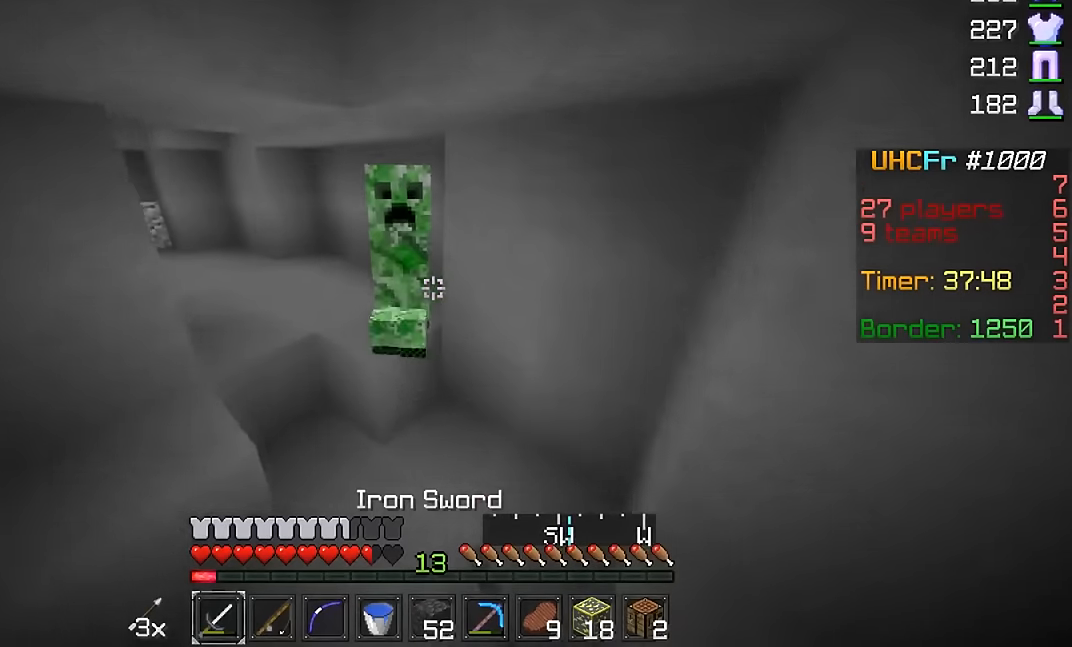
{"keys": [], "mouse": [], "events": [[50, "mouse_left", "down"], [50, "w", "up"], [100, "mouse_left", "up"], [150, "mouse_left", "down"], [150, "s", "down"], [250, "s", "up"], [300, "w", "down"], [350, "mouse_left", "up"], [400, "mouse_left", "down"], [450, "w", "up"], [500, "mouse_left", "up"]]}
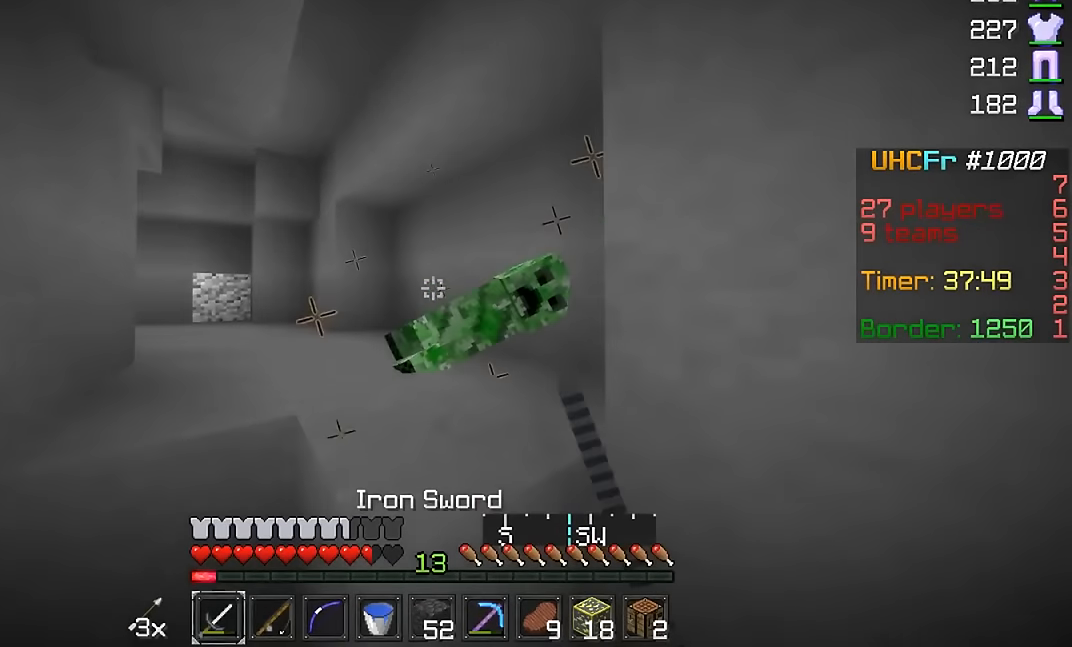
{"keys": ["w"], "mouse": [], "events": [[150, "w", "down"]]}
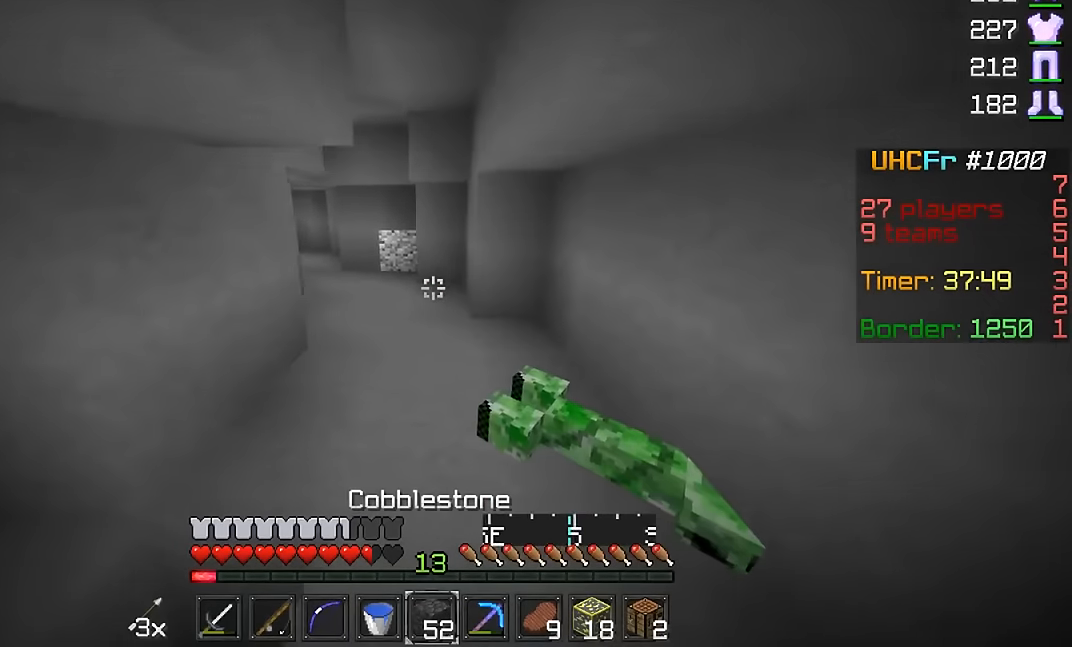
{"keys": ["w"], "mouse": [], "events": [[50, "d", "down"], [400, "d", "up"]]}
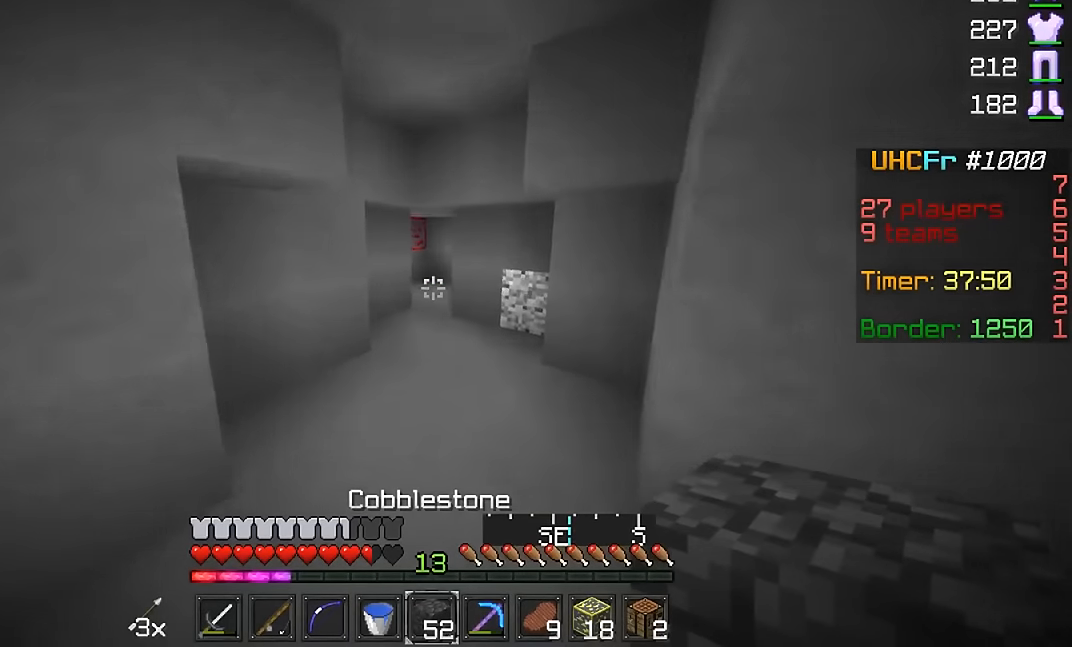
{"keys": ["w"], "mouse": [], "events": []}
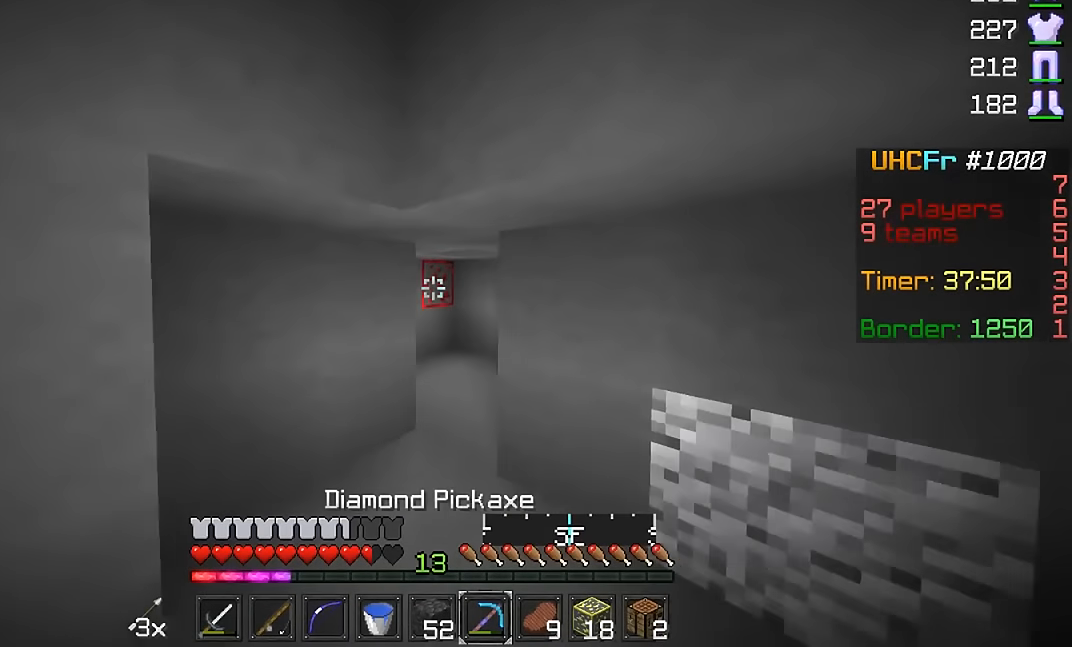
{"keys": ["w"], "mouse": ["left"], "events": [[50, "mouse_left", "down"]]}
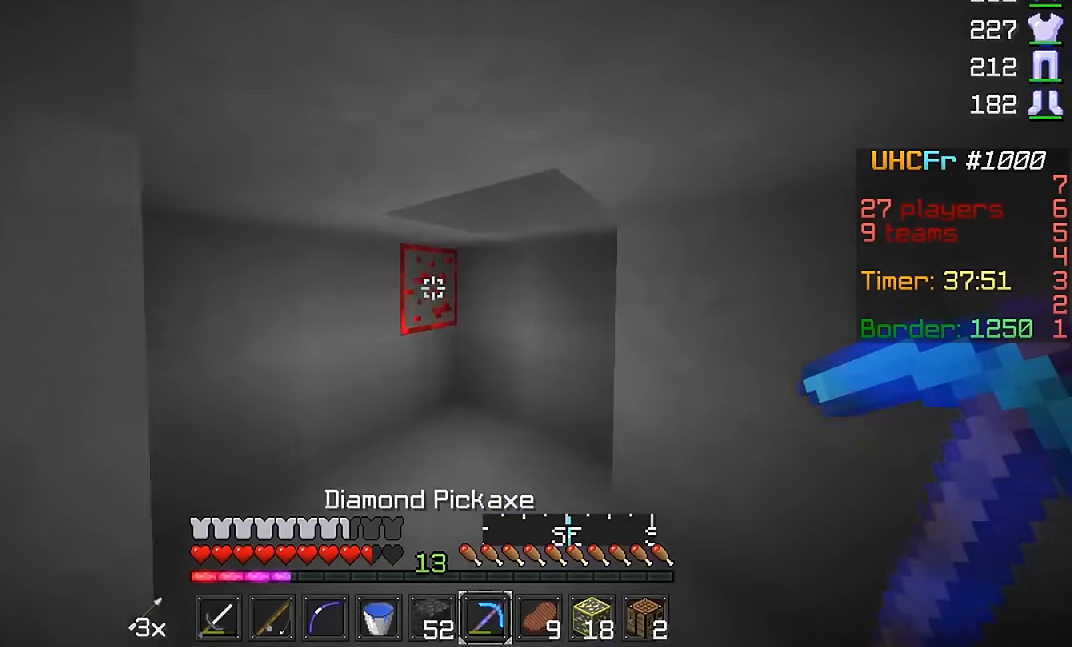
{"keys": ["w"], "mouse": ["left"], "events": []}
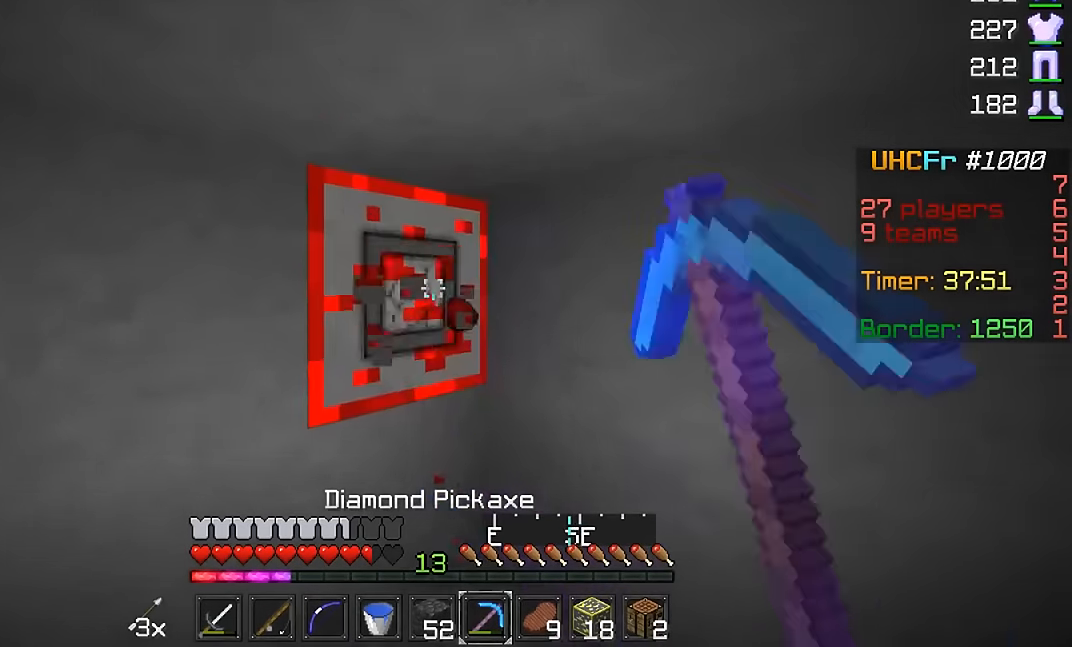
{"keys": ["w"], "mouse": ["left"], "events": []}
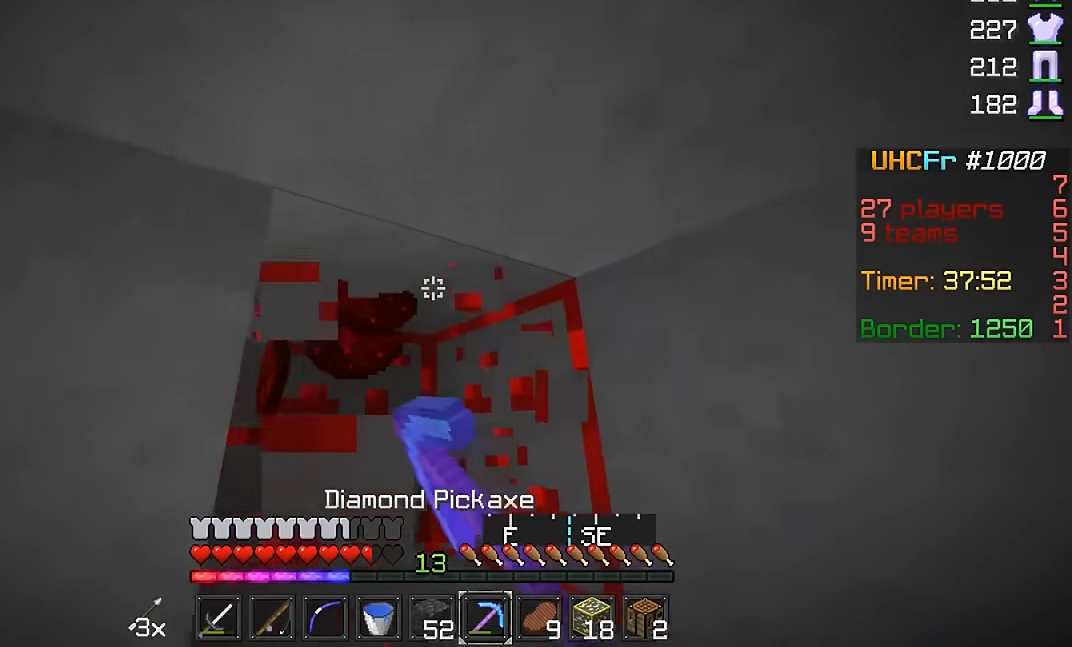
{"keys": [], "mouse": ["left"], "events": [[300, "w", "up"]]}
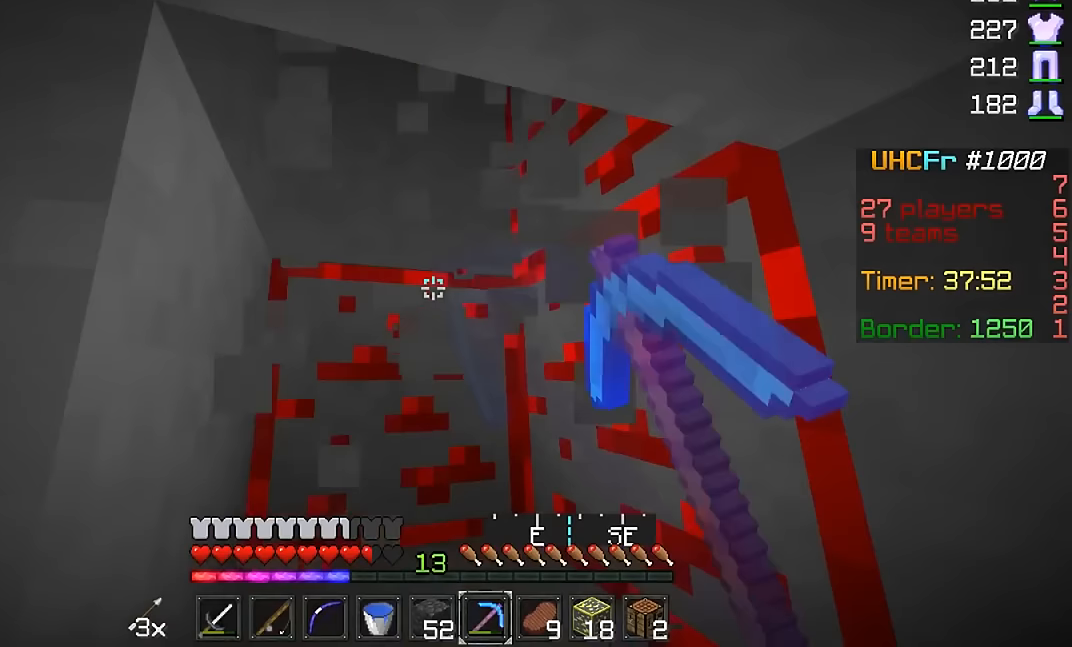
{"keys": [], "mouse": ["left"], "events": []}
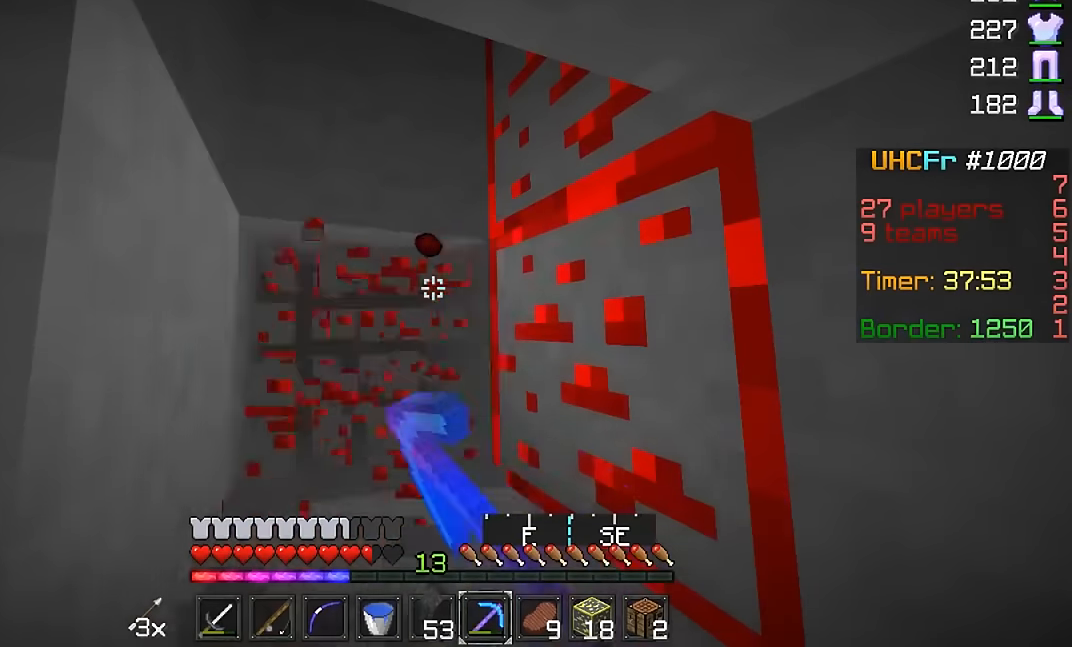
{"keys": [], "mouse": ["left"], "events": []}
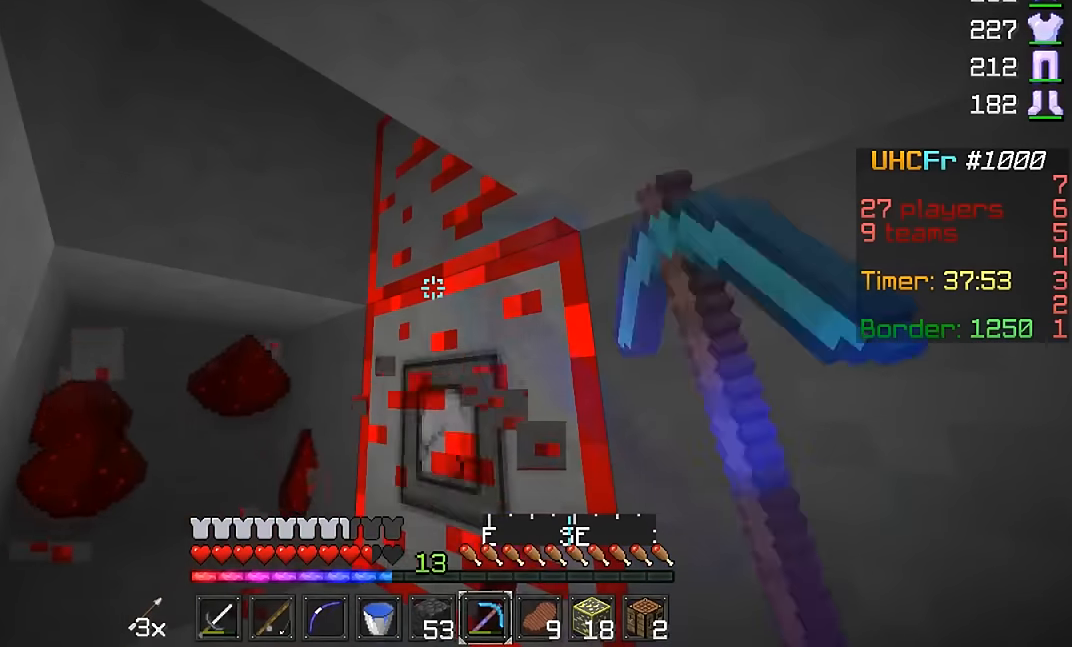
{"keys": [], "mouse": ["left"], "events": []}
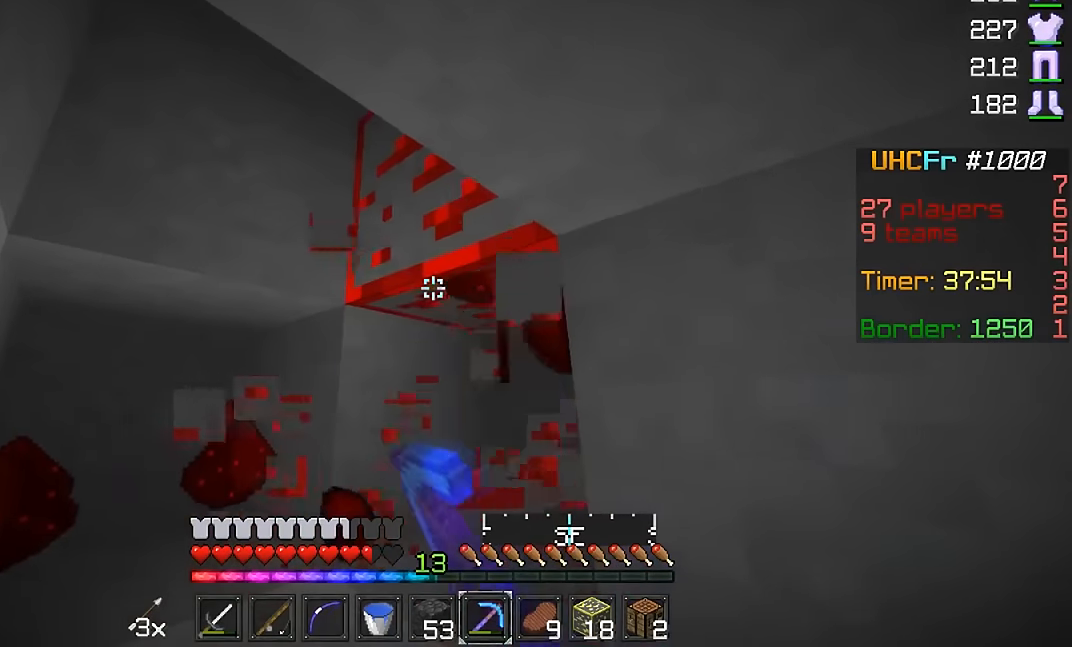
{"keys": [], "mouse": ["left"], "events": []}
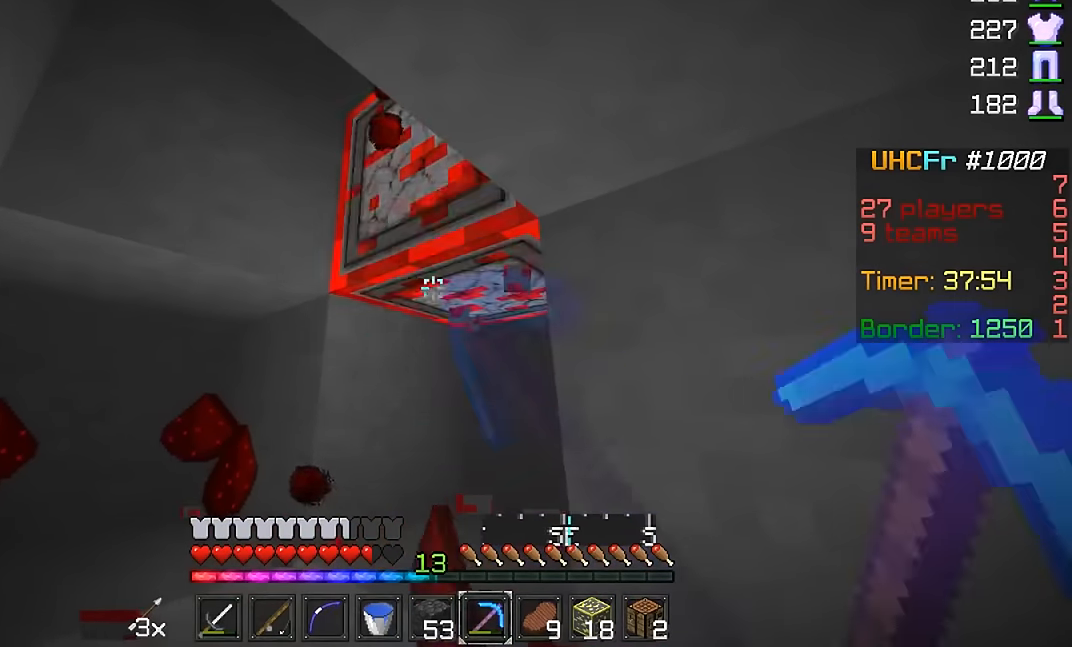
{"keys": ["w"], "mouse": ["left"], "events": [[133, "w", "down"]]}
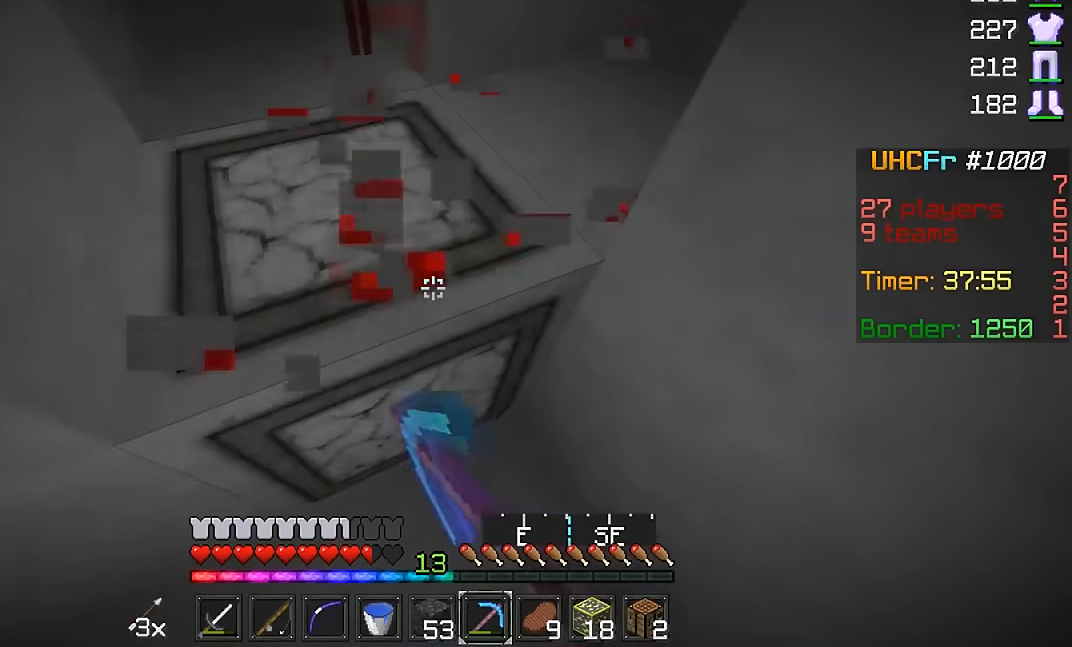
{"keys": [], "mouse": ["left"], "events": [[83, "a", "down"], [300, "a", "up"], [350, "w", "up"]]}
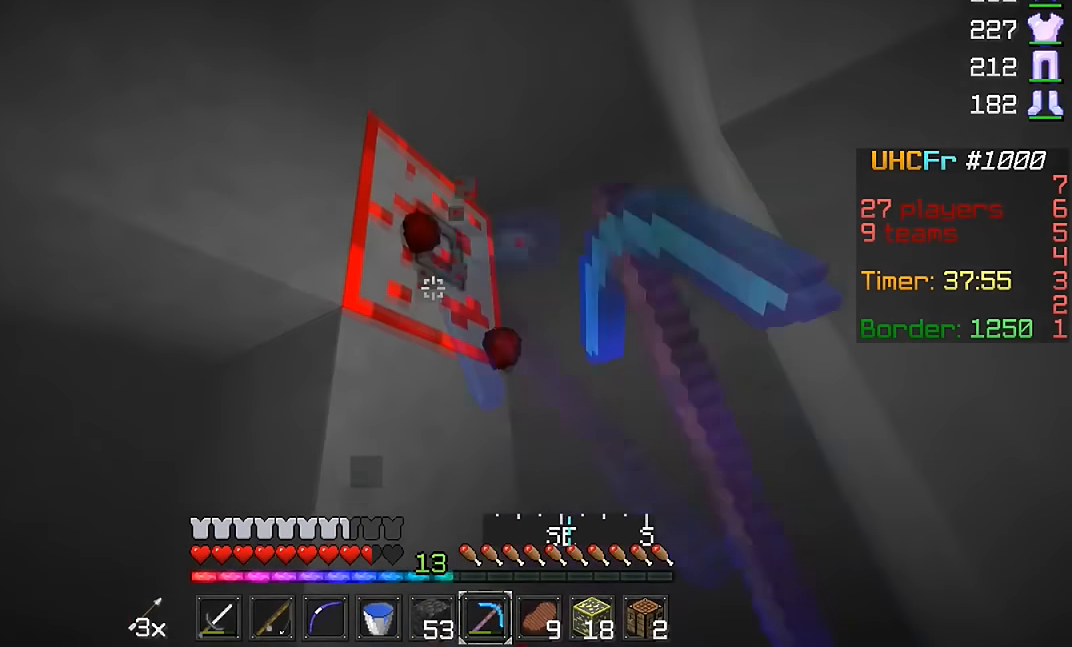
{"keys": [], "mouse": ["left"], "events": [[133, "w", "down"], [384, "w", "up"]]}
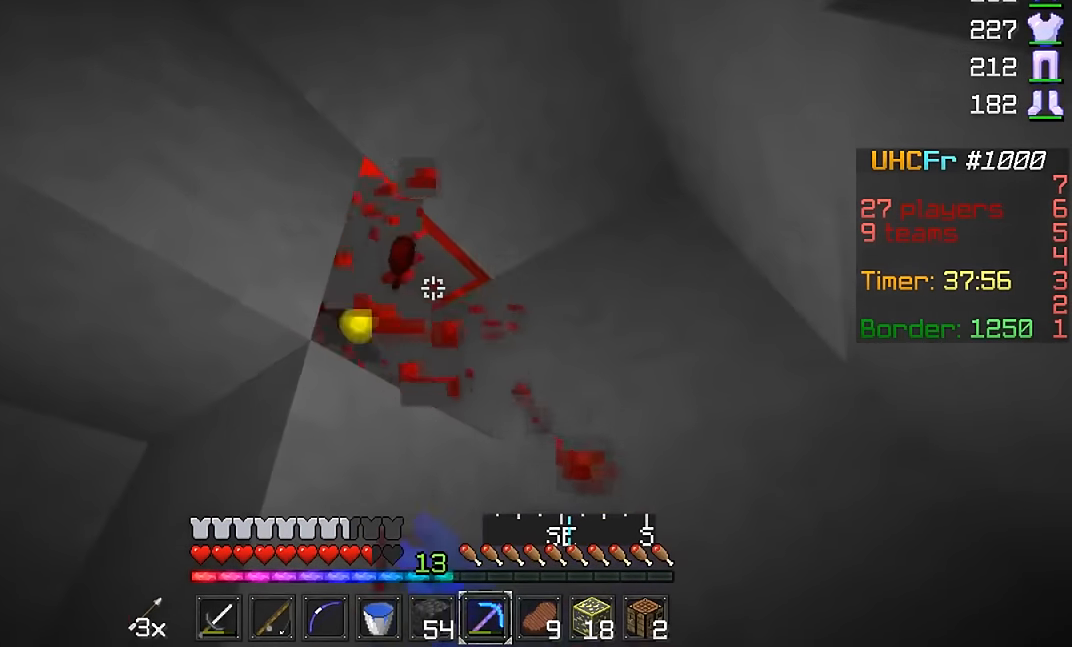
{"keys": [], "mouse": ["left"], "events": [[133, "w", "down"], [283, "w", "up"]]}